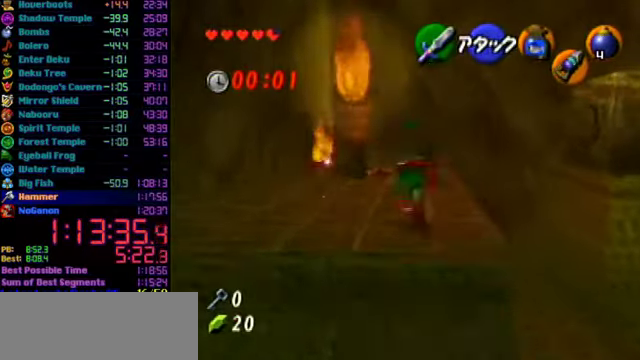
Gameplay with a controller (Nintendo layout); each line is a JSON object with the inputs held at the frame after it. "events" lists button and stick changes between this image and that frame as [ms after this image, input, new state], when the widget could be followed in between. Not read: L3 R3.
{"buttons": [], "left_stick": "up", "events": []}
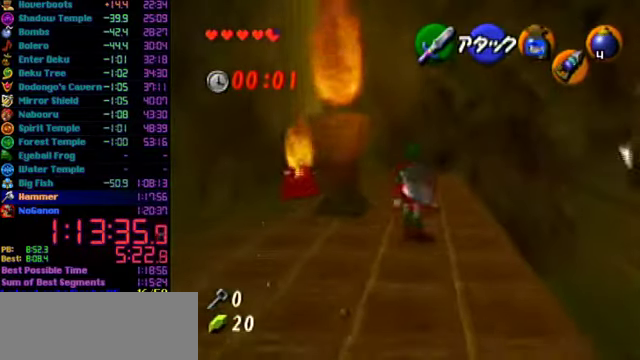
{"buttons": ["A"], "left_stick": "up", "events": [[67, "A", "down"]]}
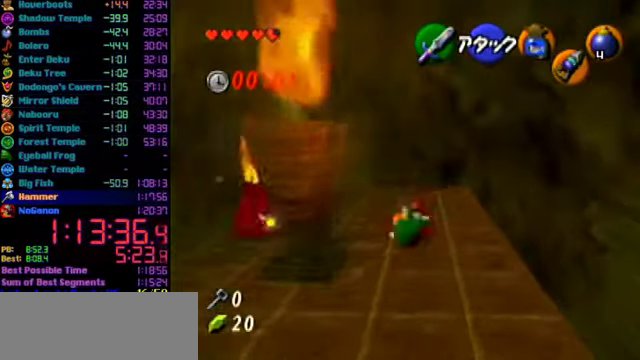
{"buttons": [], "left_stick": "center", "events": [[33, "A", "up"], [67, "left_stick", "center"], [133, "left_stick", "right"], [300, "L1", "down"], [300, "left_stick", "center"], [433, "L1", "up"]]}
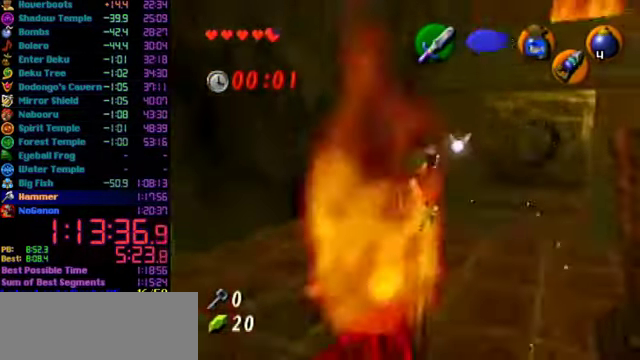
{"buttons": [], "left_stick": "up-left", "events": [[33, "left_stick", "up"], [267, "A", "down"], [400, "A", "up"], [433, "left_stick", "up-left"]]}
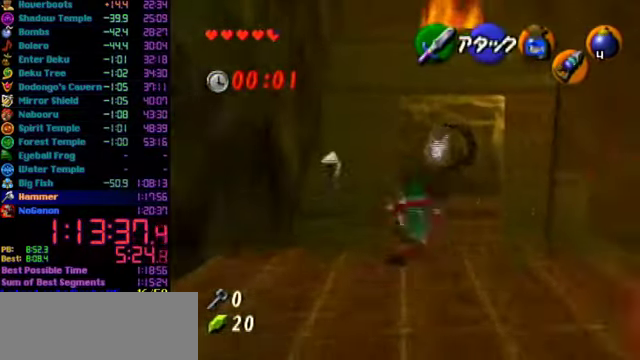
{"buttons": [], "left_stick": "up-left", "events": []}
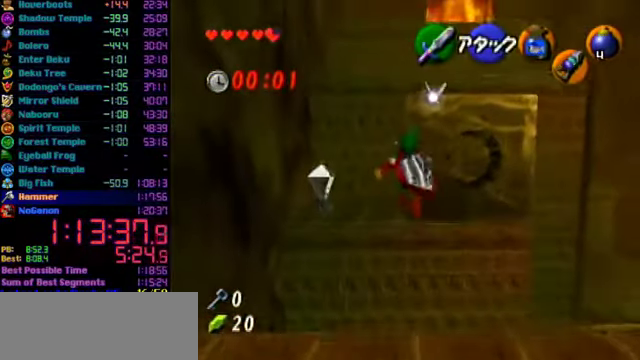
{"buttons": ["L1"], "left_stick": "up", "events": [[100, "left_stick", "up"], [467, "L1", "down"]]}
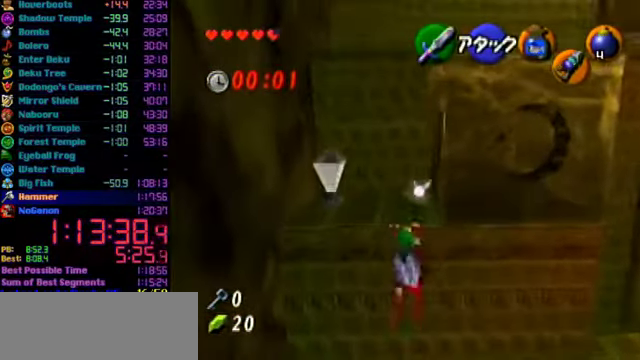
{"buttons": [], "left_stick": "up", "events": [[167, "L1", "up"], [333, "left_stick", "center"], [467, "left_stick", "up"]]}
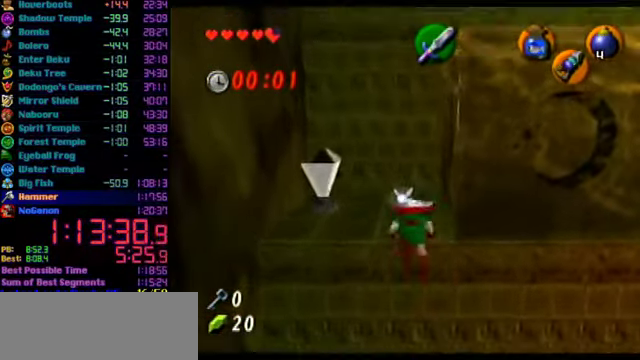
{"buttons": [], "left_stick": "up", "events": []}
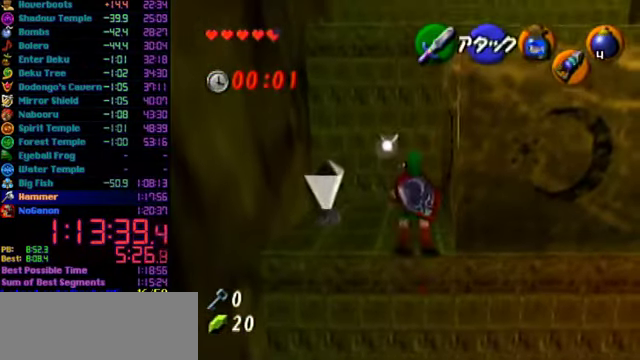
{"buttons": ["L1"], "left_stick": "center", "events": [[233, "left_stick", "center"], [267, "L1", "down"], [367, "left_stick", "right"], [400, "A", "down"], [467, "A", "up"], [500, "left_stick", "center"]]}
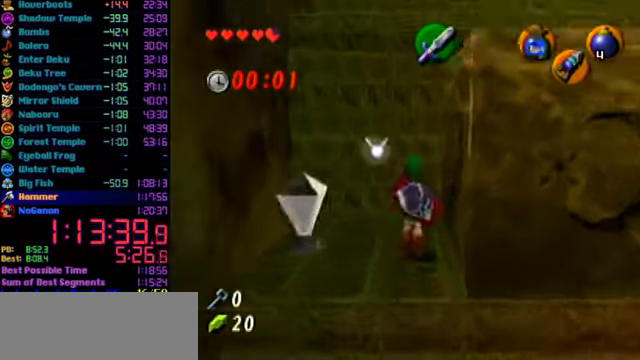
{"buttons": [], "left_stick": "up", "events": [[67, "C_RIGHT", "down"], [200, "C_RIGHT", "up"], [233, "L1", "up"], [400, "left_stick", "up"]]}
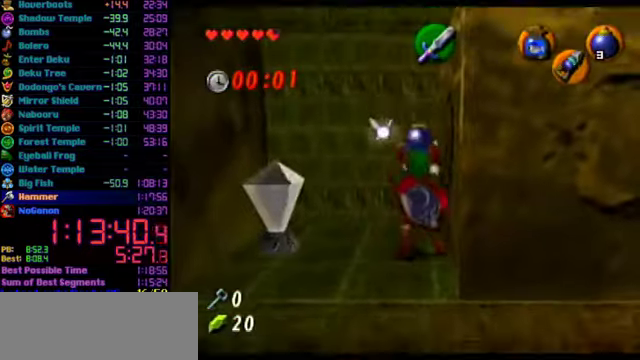
{"buttons": [], "left_stick": "up-right", "events": [[400, "left_stick", "up-right"]]}
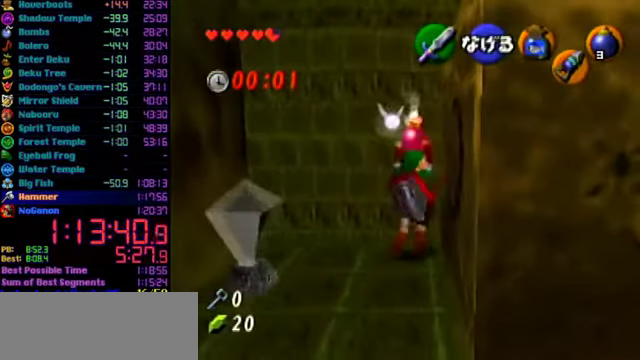
{"buttons": [], "left_stick": "center", "events": [[166, "L1", "down"], [200, "left_stick", "center"], [433, "L1", "up"]]}
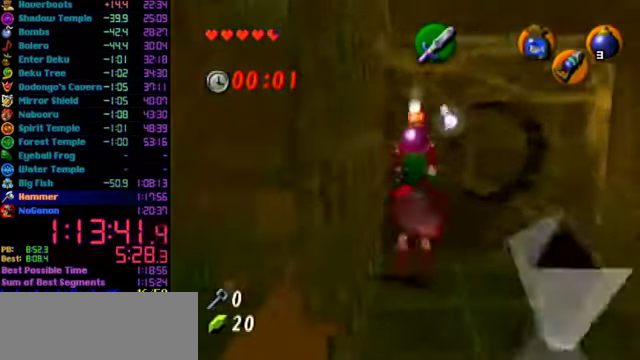
{"buttons": [], "left_stick": "center", "events": []}
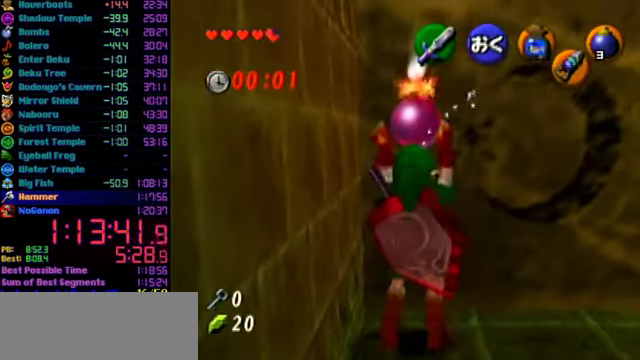
{"buttons": [], "left_stick": "center", "events": []}
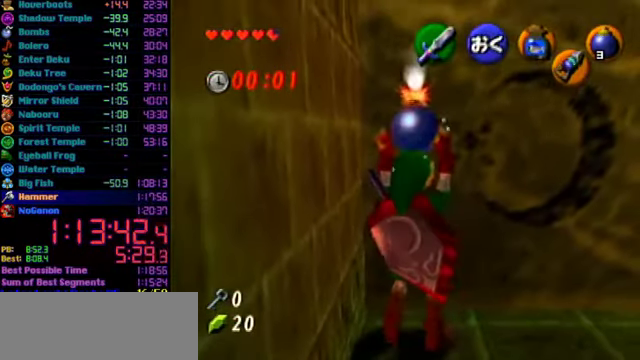
{"buttons": [], "left_stick": "center", "events": []}
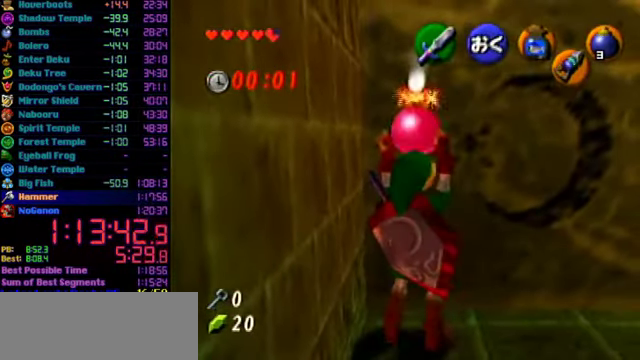
{"buttons": [], "left_stick": "center", "events": []}
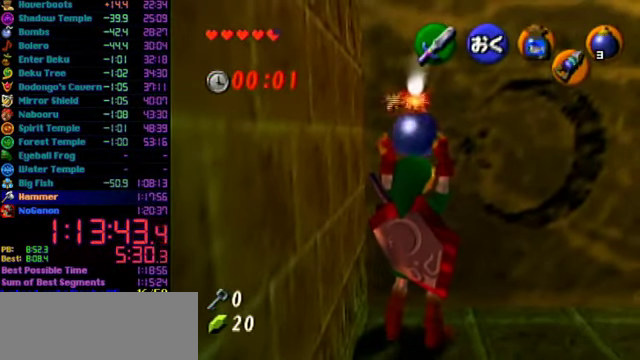
{"buttons": [], "left_stick": "left", "events": [[400, "left_stick", "left"]]}
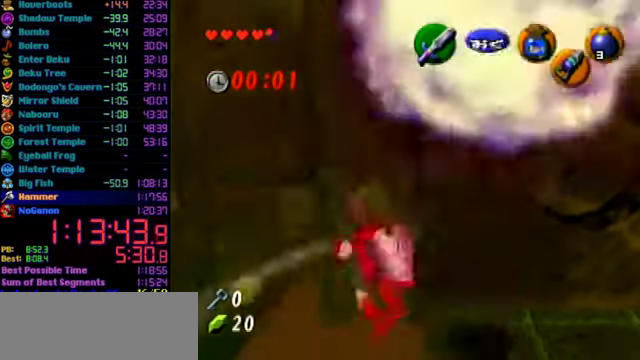
{"buttons": ["L1"], "left_stick": "left", "events": [[266, "L1", "down"]]}
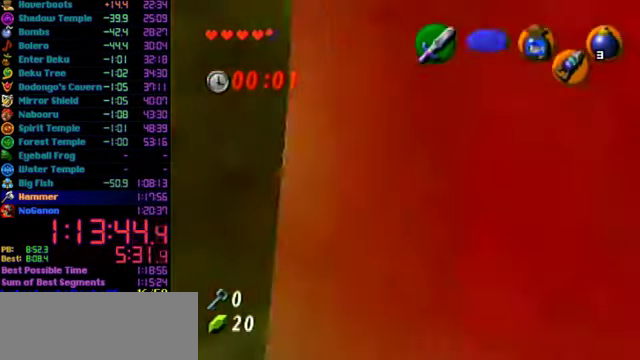
{"buttons": ["A", "L1"], "left_stick": "left", "events": [[500, "A", "down"]]}
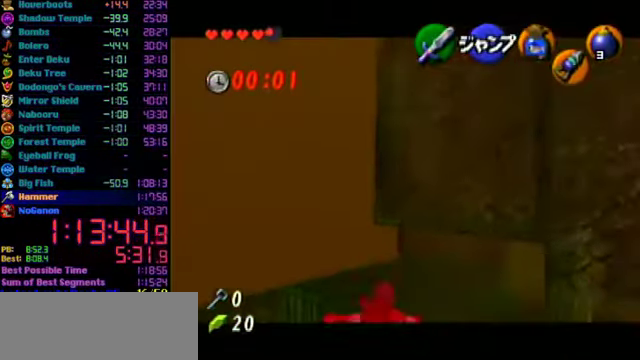
{"buttons": ["L1"], "left_stick": "center", "events": [[66, "A", "up"], [233, "A", "down"], [400, "A", "up"], [500, "left_stick", "center"]]}
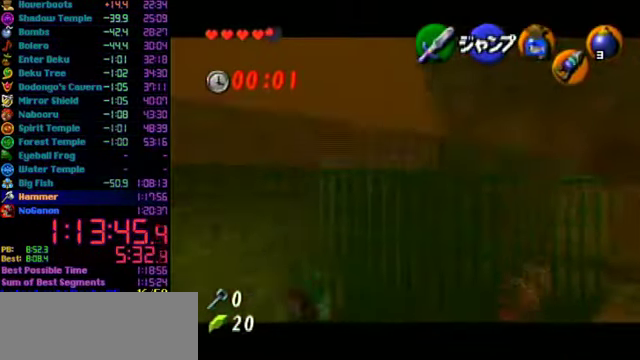
{"buttons": ["L1"], "left_stick": "center", "events": [[100, "A", "down"], [100, "left_stick", "right"], [400, "A", "up"], [467, "left_stick", "center"]]}
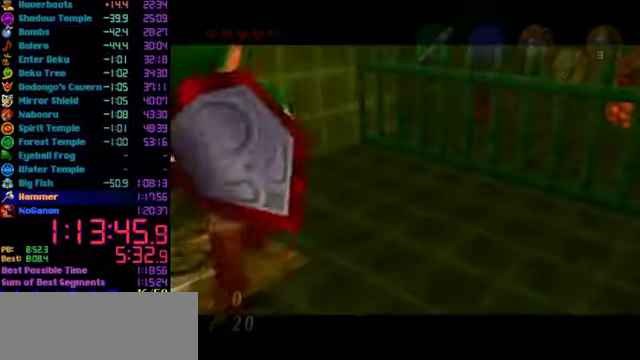
{"buttons": [], "left_stick": "center", "events": [[134, "L1", "up"]]}
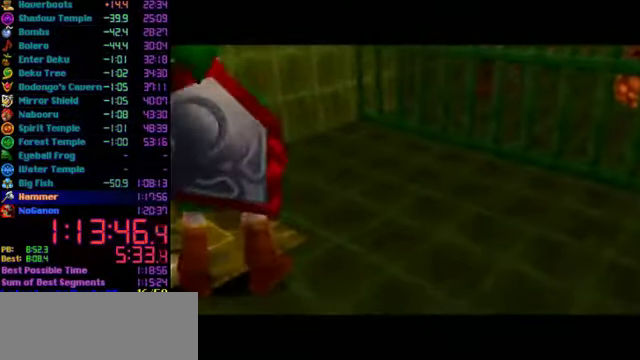
{"buttons": [], "left_stick": "center", "events": []}
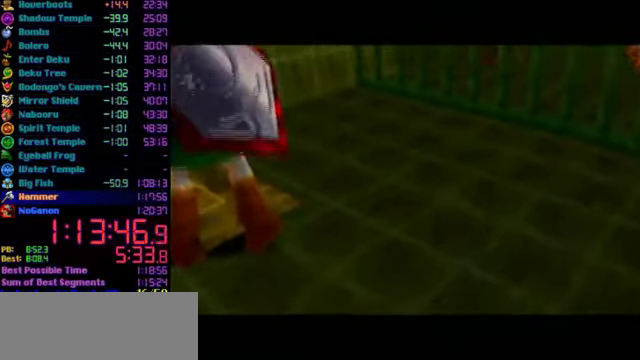
{"buttons": [], "left_stick": "center", "events": []}
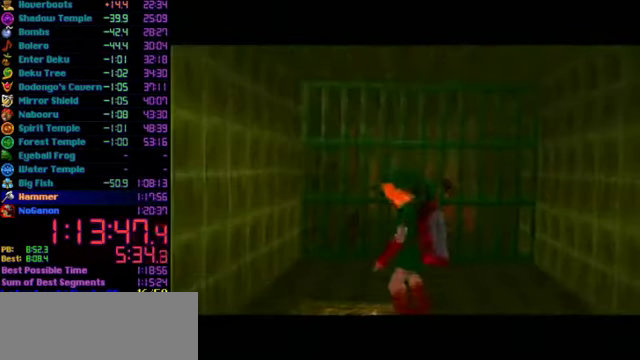
{"buttons": [], "left_stick": "center", "events": []}
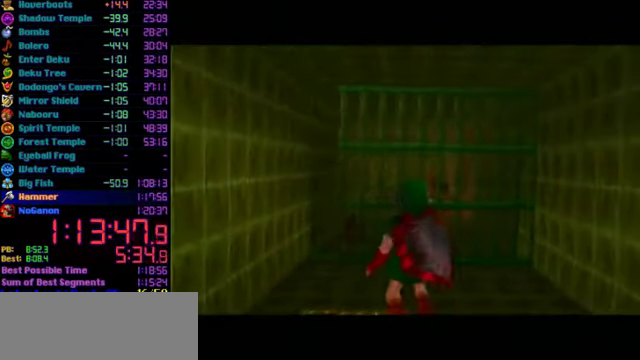
{"buttons": [], "left_stick": "up", "events": [[400, "left_stick", "up"]]}
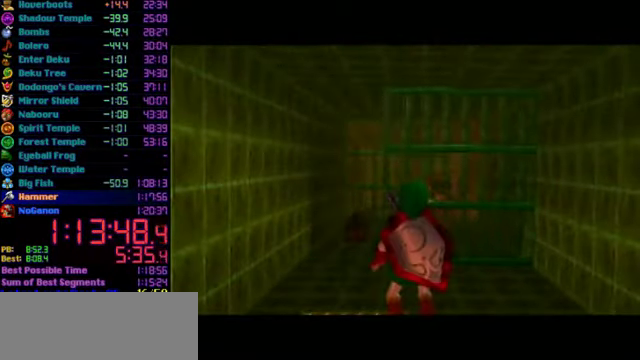
{"buttons": [], "left_stick": "up", "events": []}
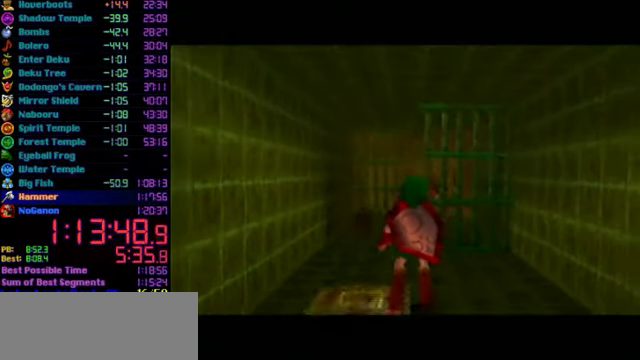
{"buttons": ["A"], "left_stick": "up", "events": [[300, "A", "down"]]}